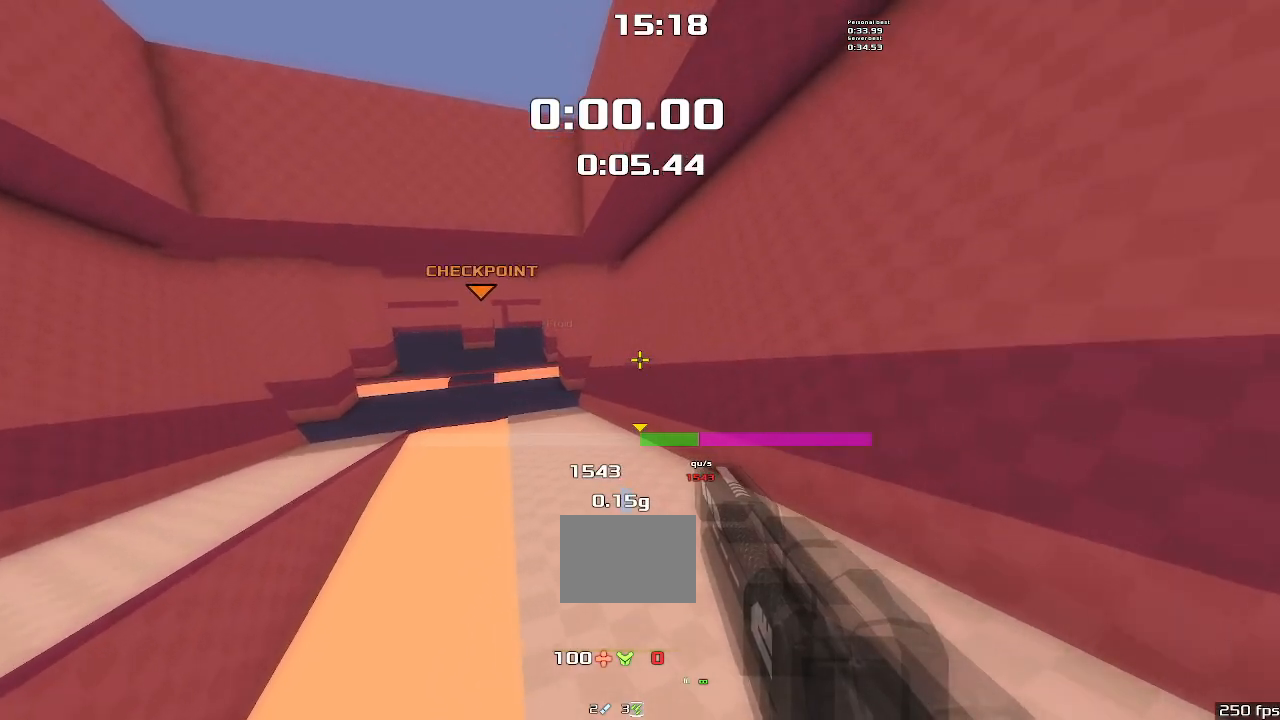
Gameplay with keyboard; each line is a JSON object with the keys held at the frame after it. "events" lists presses ("down") and releases ("up") of "down", "downshift", "left", "right", "up" and "upshift" between this image and that frame as [ms after this image, input, new state], when the widget could be followed in between. No other keys are recorded. Mouse input is not recorded. Key names are as the overlay labels them; some are game actions (e.g. jump) rather than physical keys.
{"keys": ["right", "up", "upshift"], "events": []}
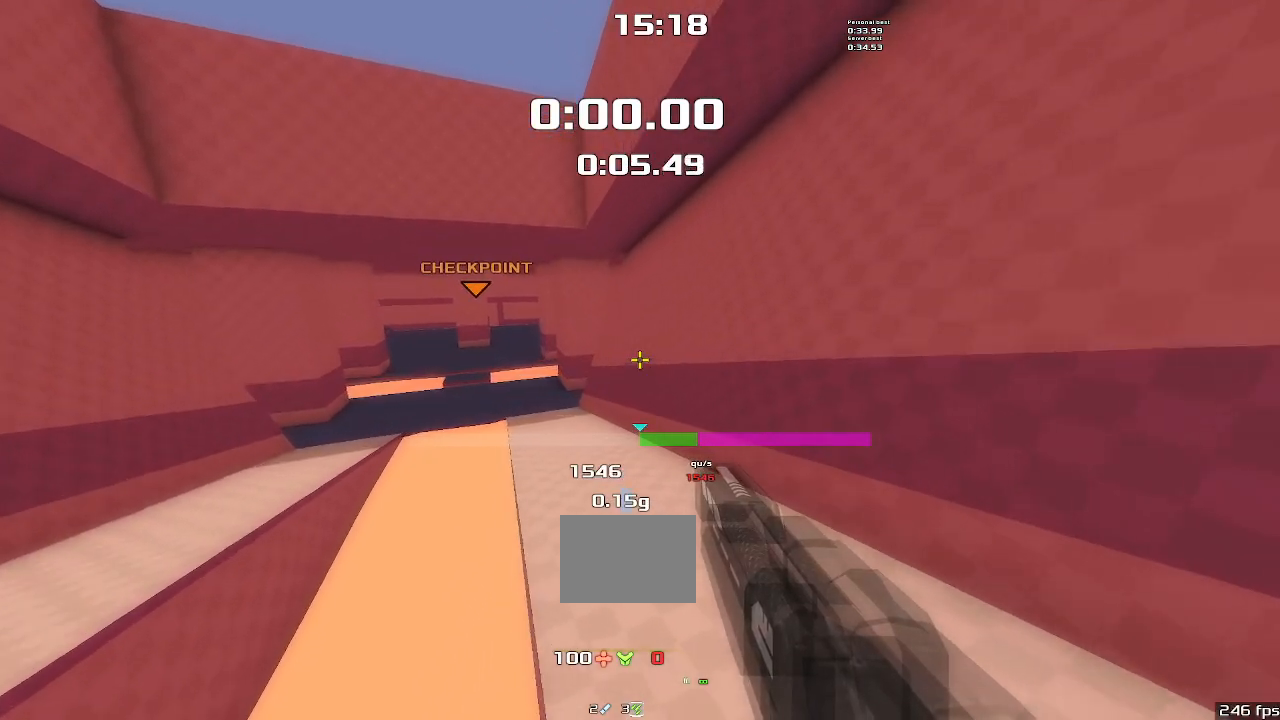
{"keys": ["right", "up", "upshift"], "events": []}
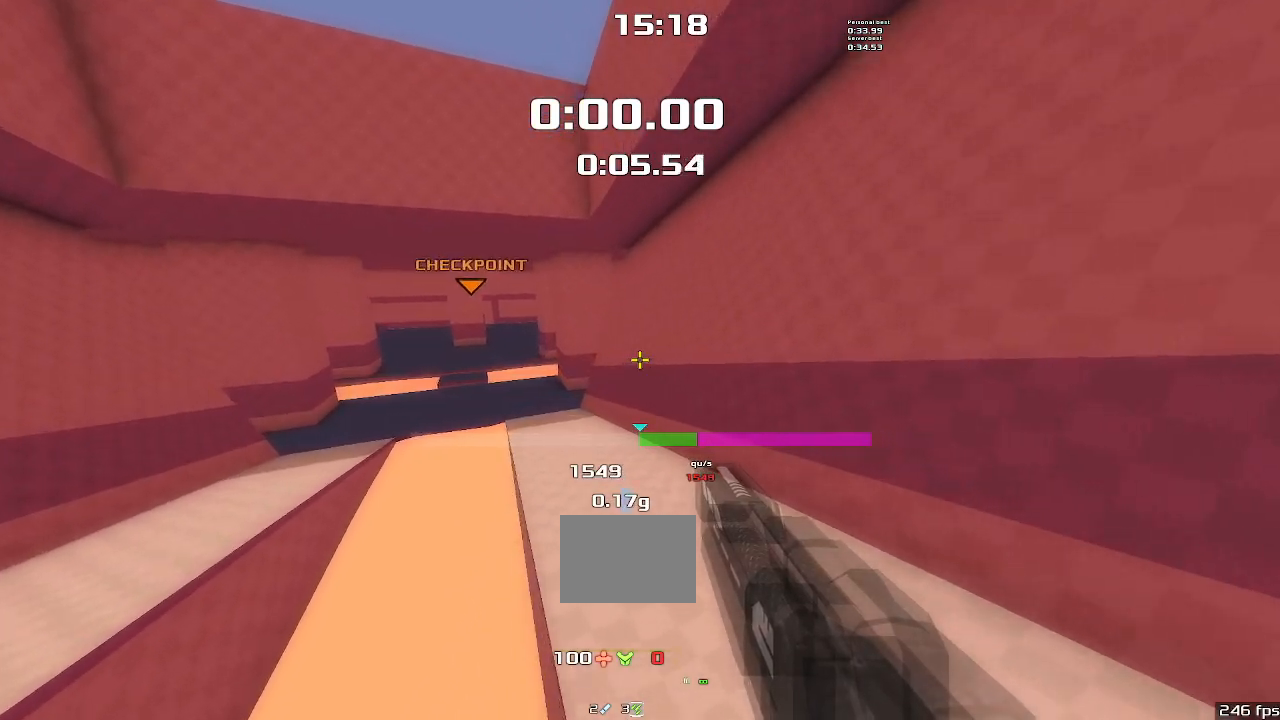
{"keys": ["right", "up", "upshift"], "events": []}
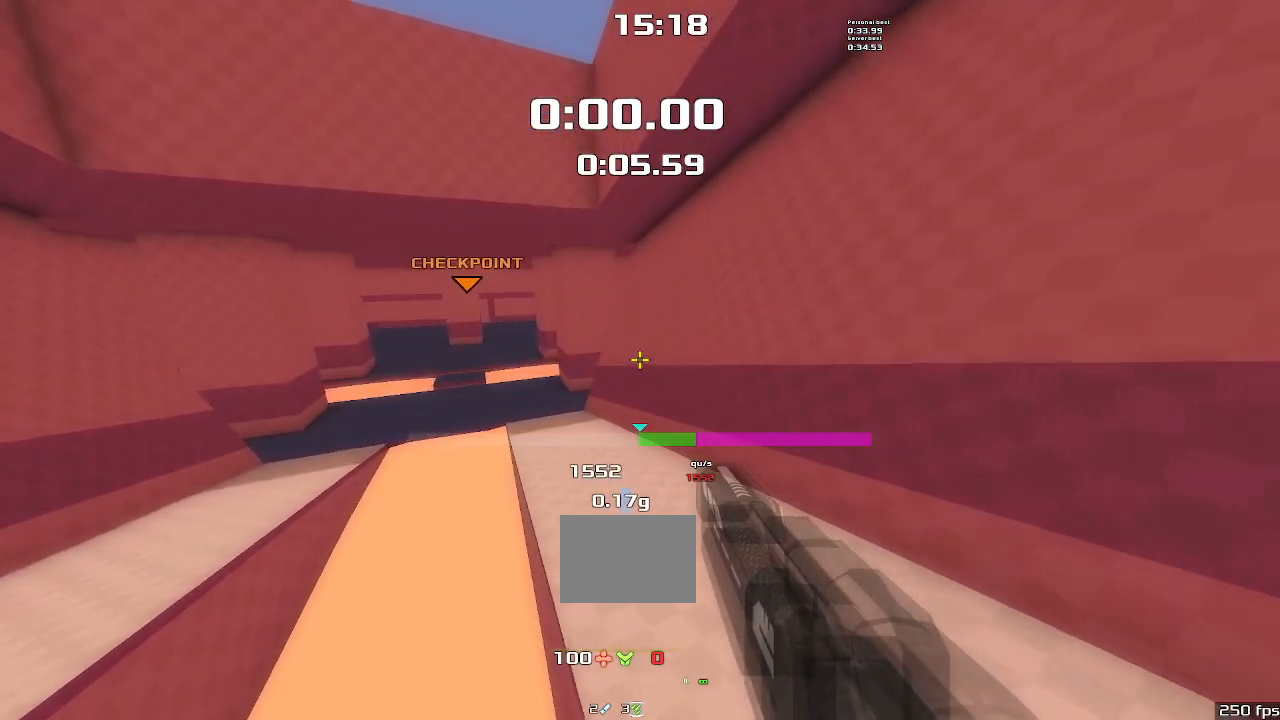
{"keys": ["right", "up", "upshift"], "events": []}
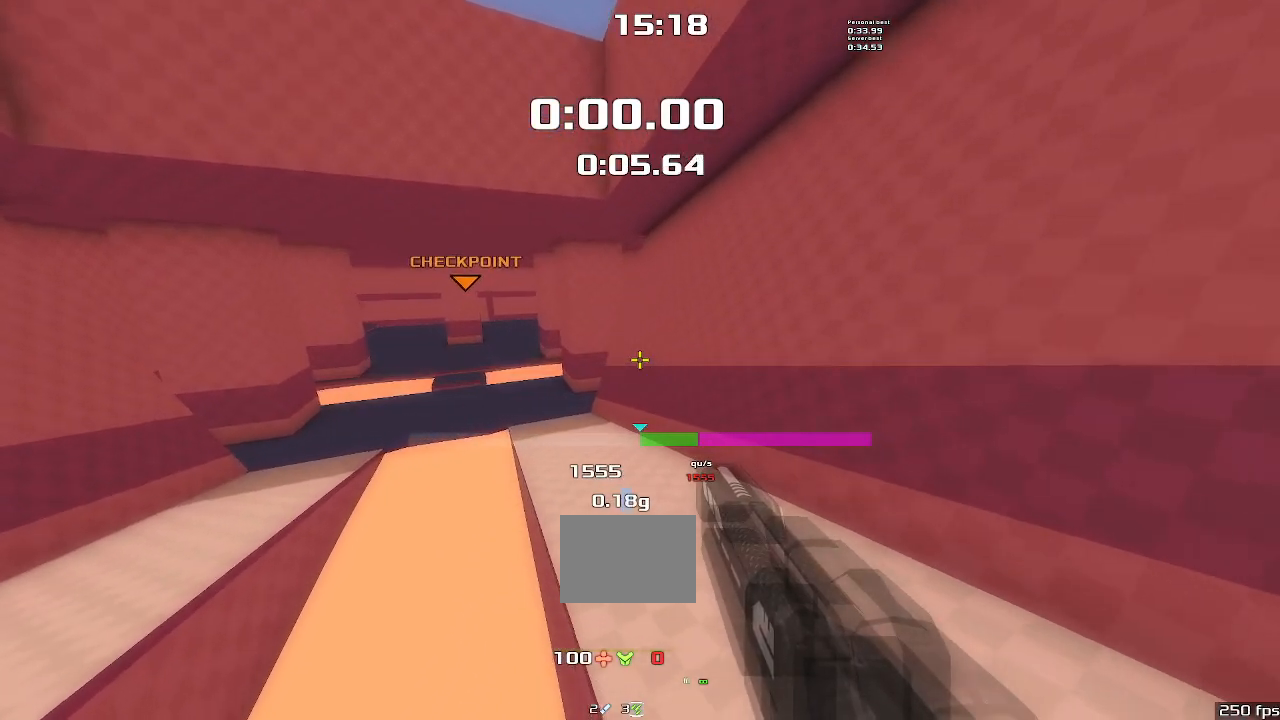
{"keys": ["right", "up", "upshift"], "events": []}
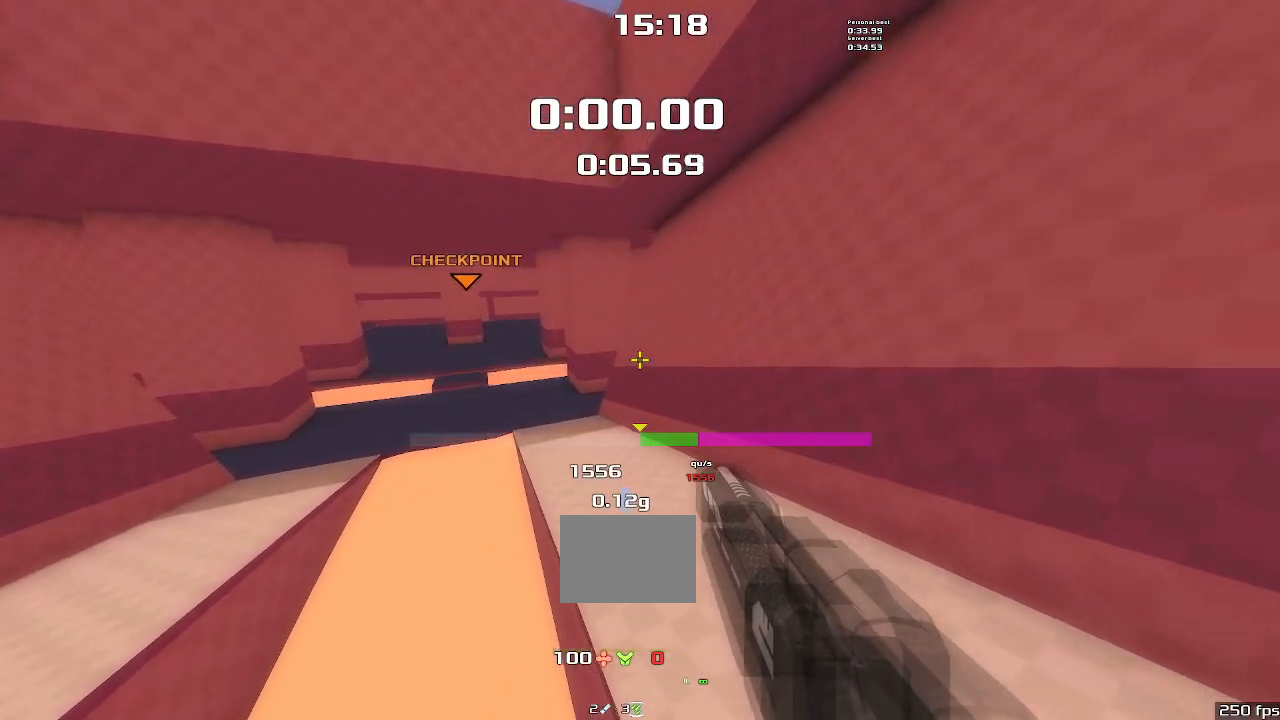
{"keys": ["right", "up", "upshift"], "events": []}
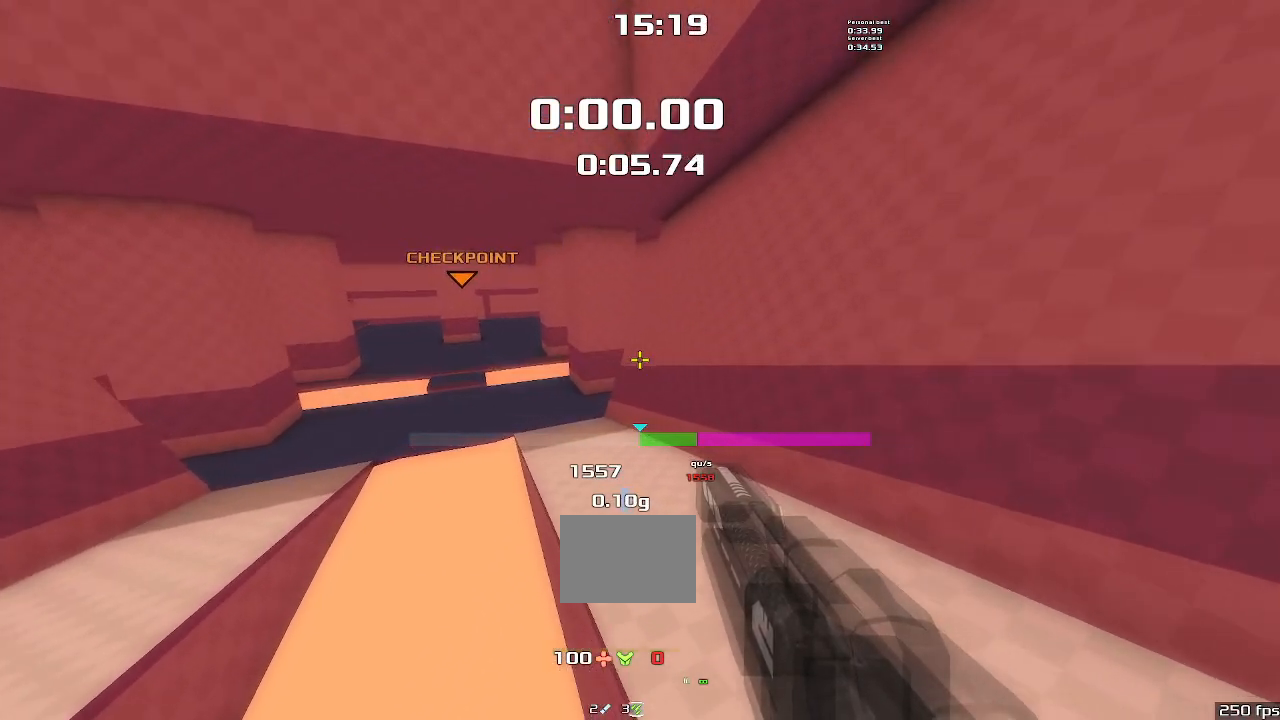
{"keys": ["up", "upshift"], "events": [[234, "right", "up"]]}
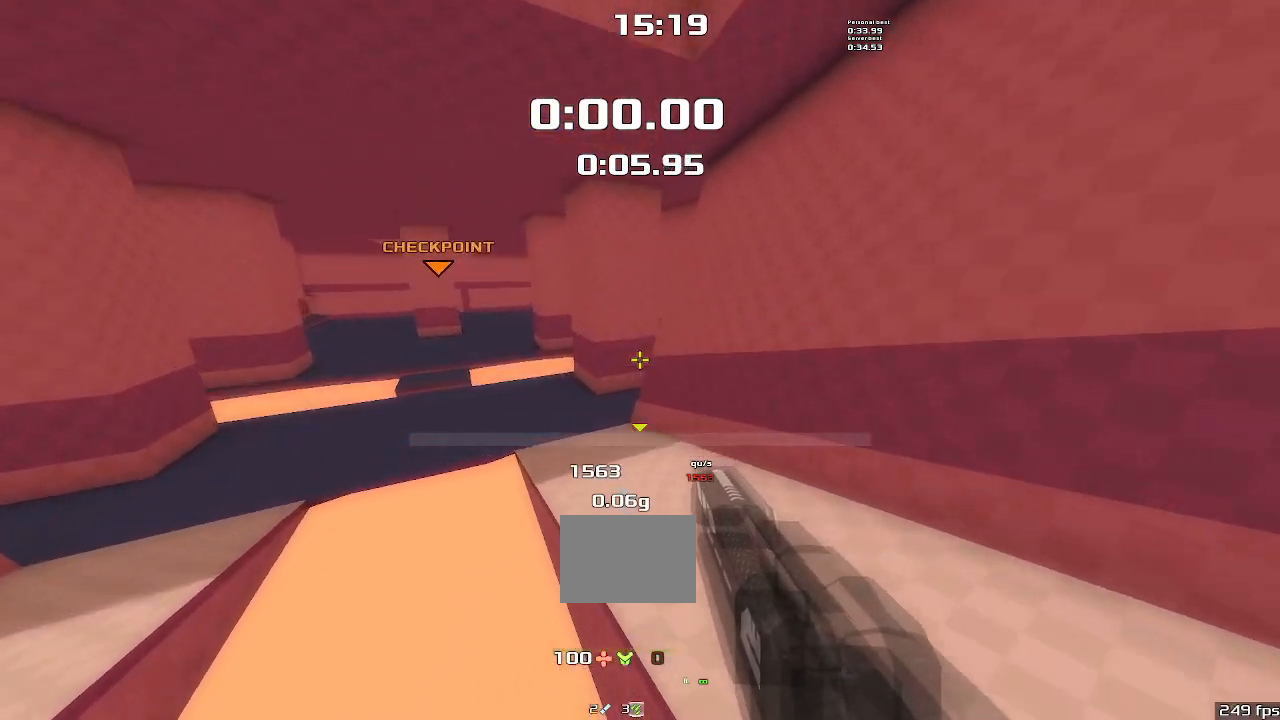
{"keys": ["up", "upshift"], "events": []}
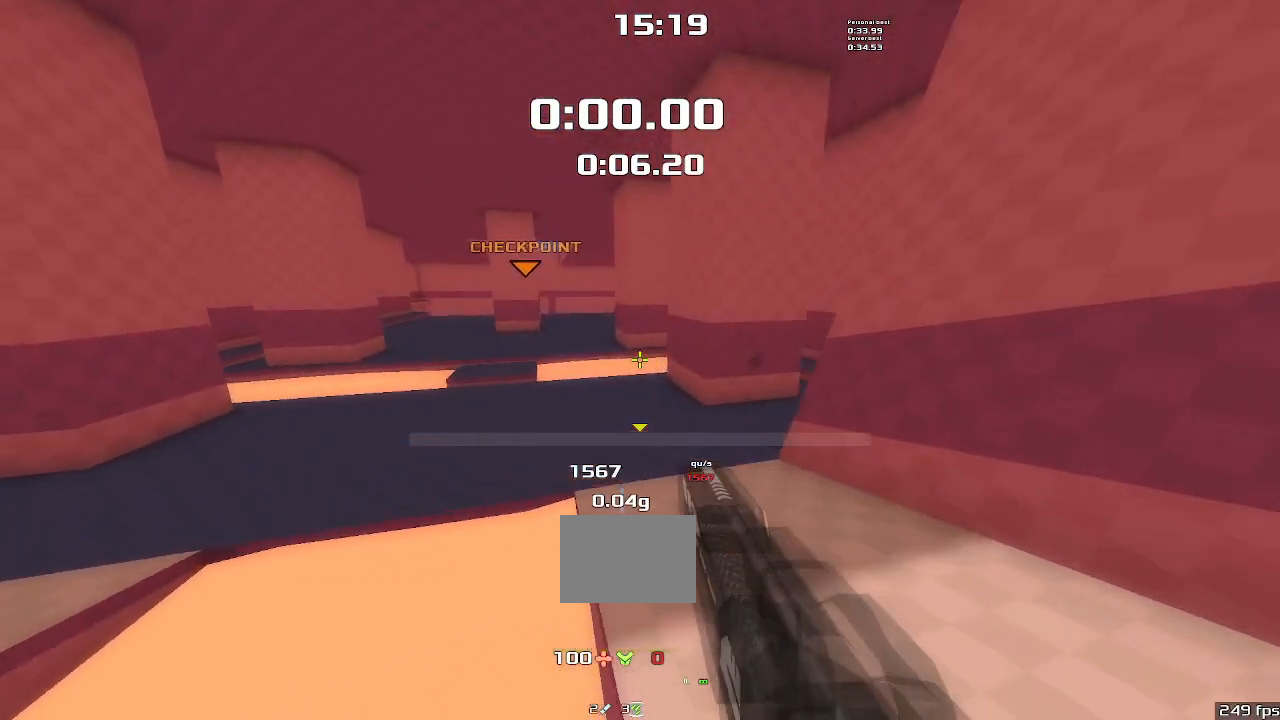
{"keys": ["right", "upshift"], "events": [[334, "right", "down"], [367, "up", "up"]]}
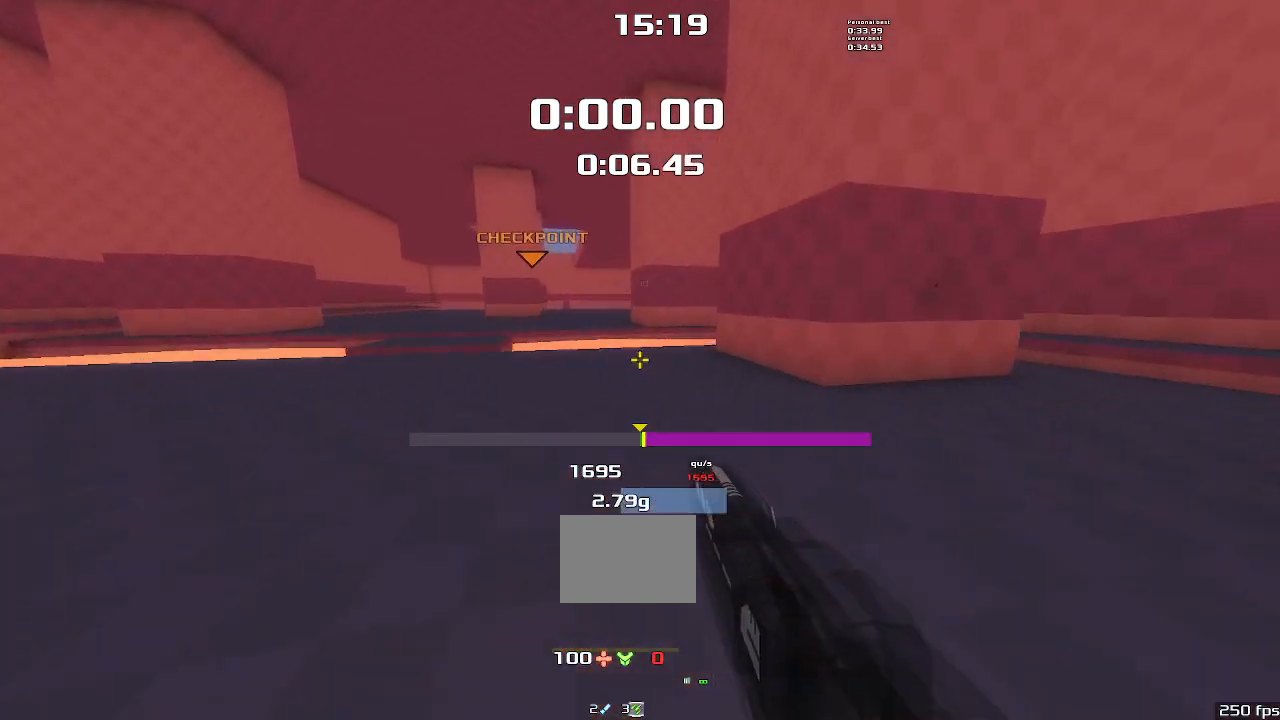
{"keys": ["right", "upshift"], "events": []}
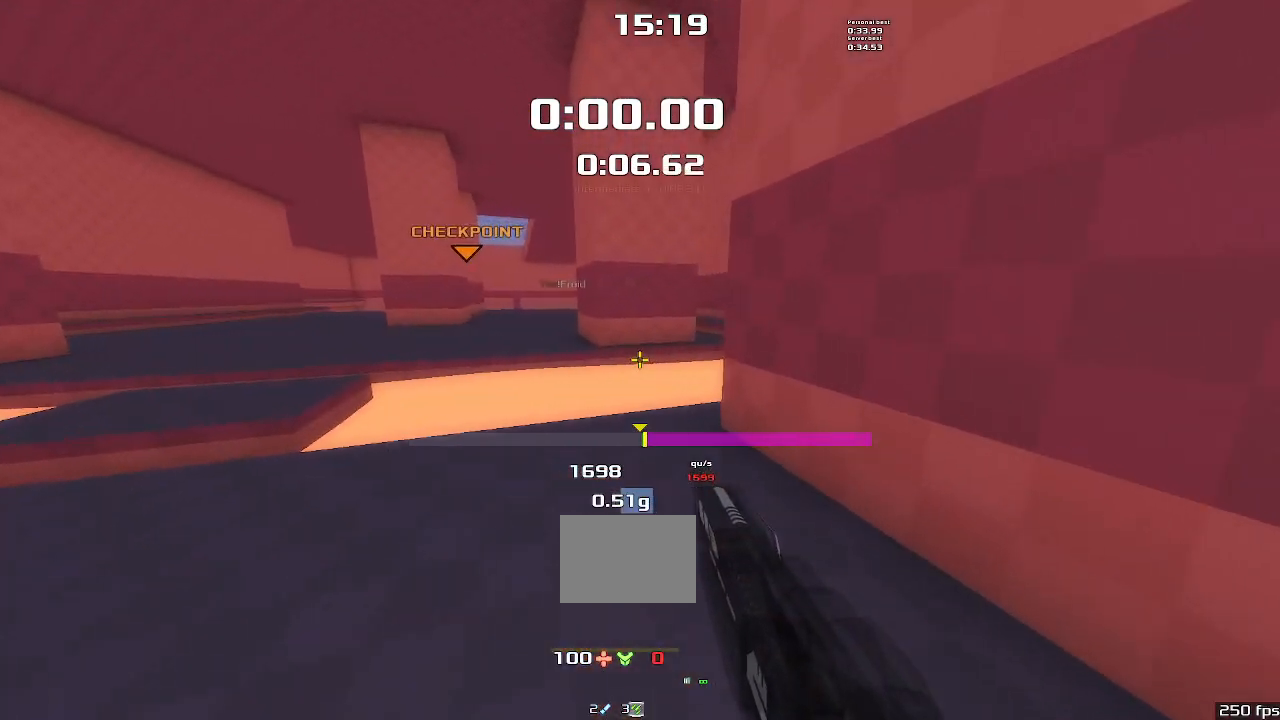
{"keys": ["right", "upshift"], "events": []}
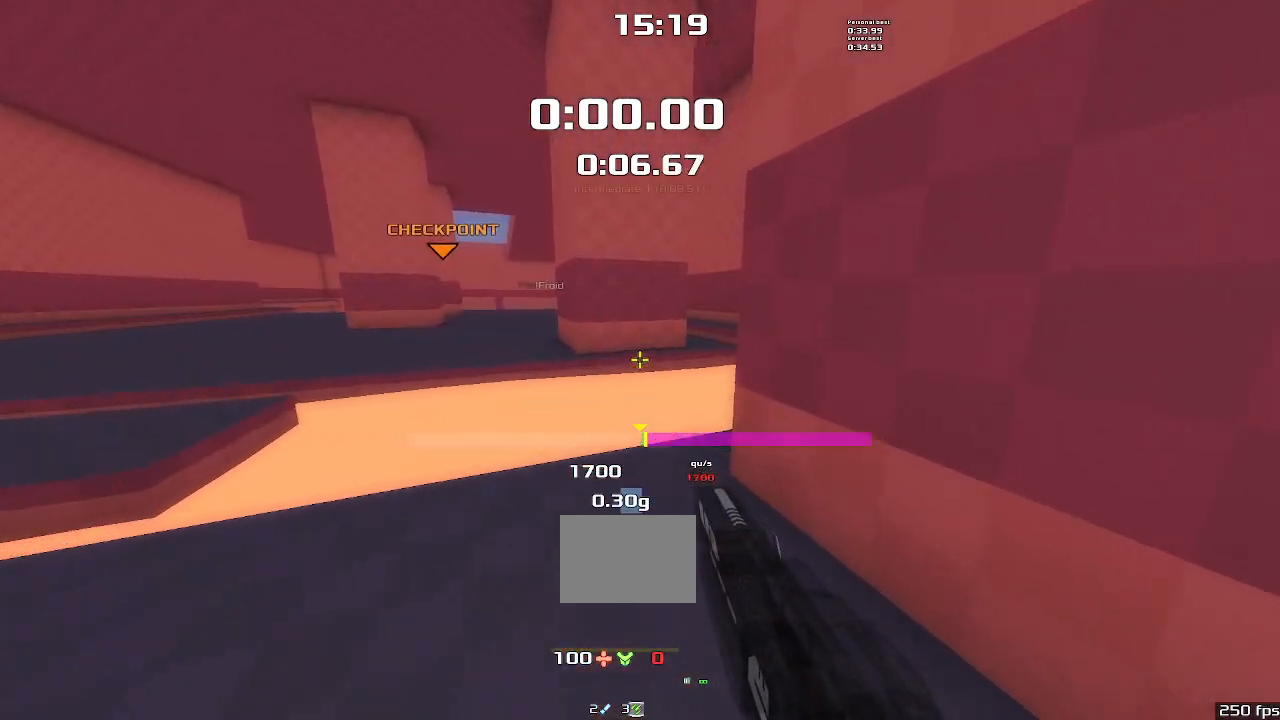
{"keys": ["right", "upshift"], "events": []}
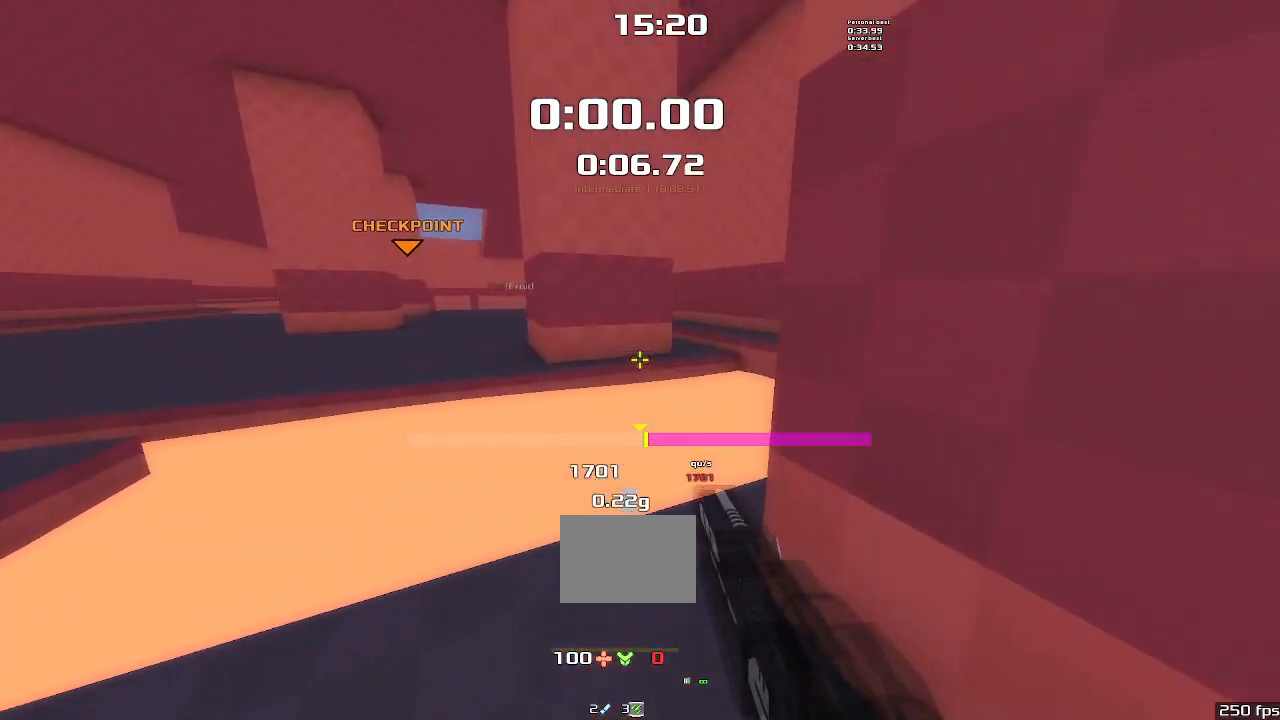
{"keys": ["right", "upshift"], "events": []}
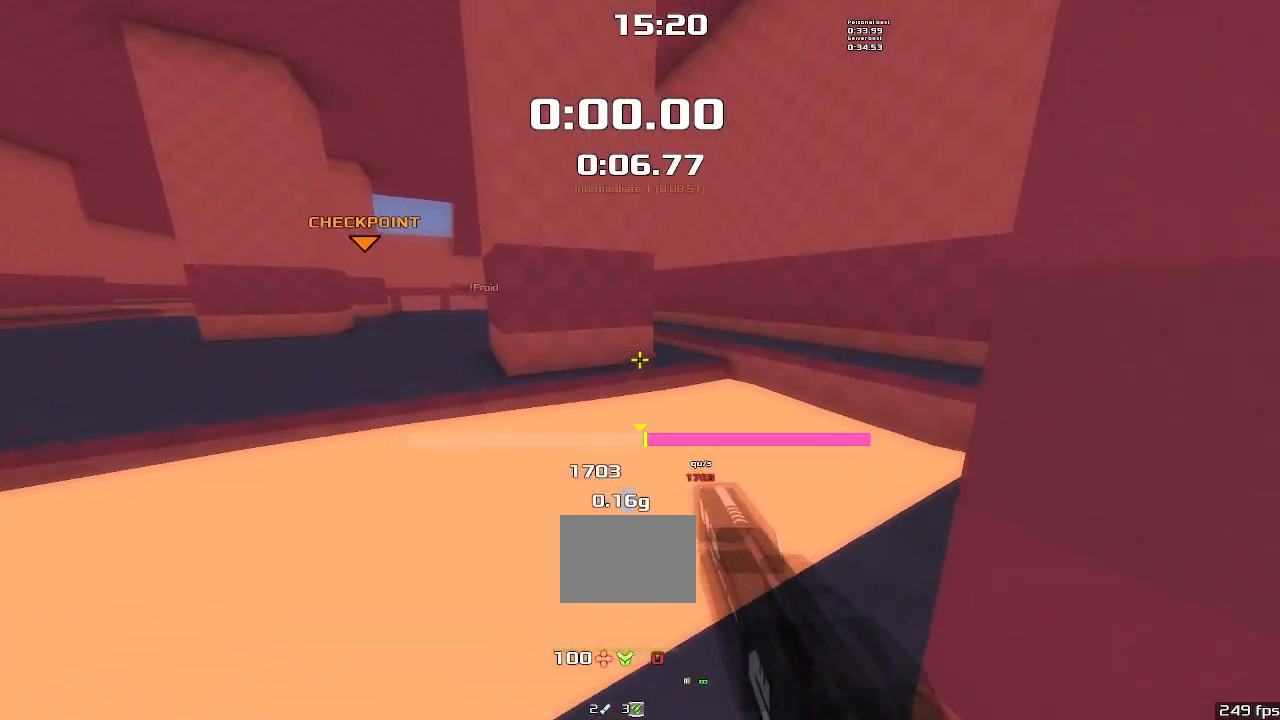
{"keys": ["right", "upshift"], "events": []}
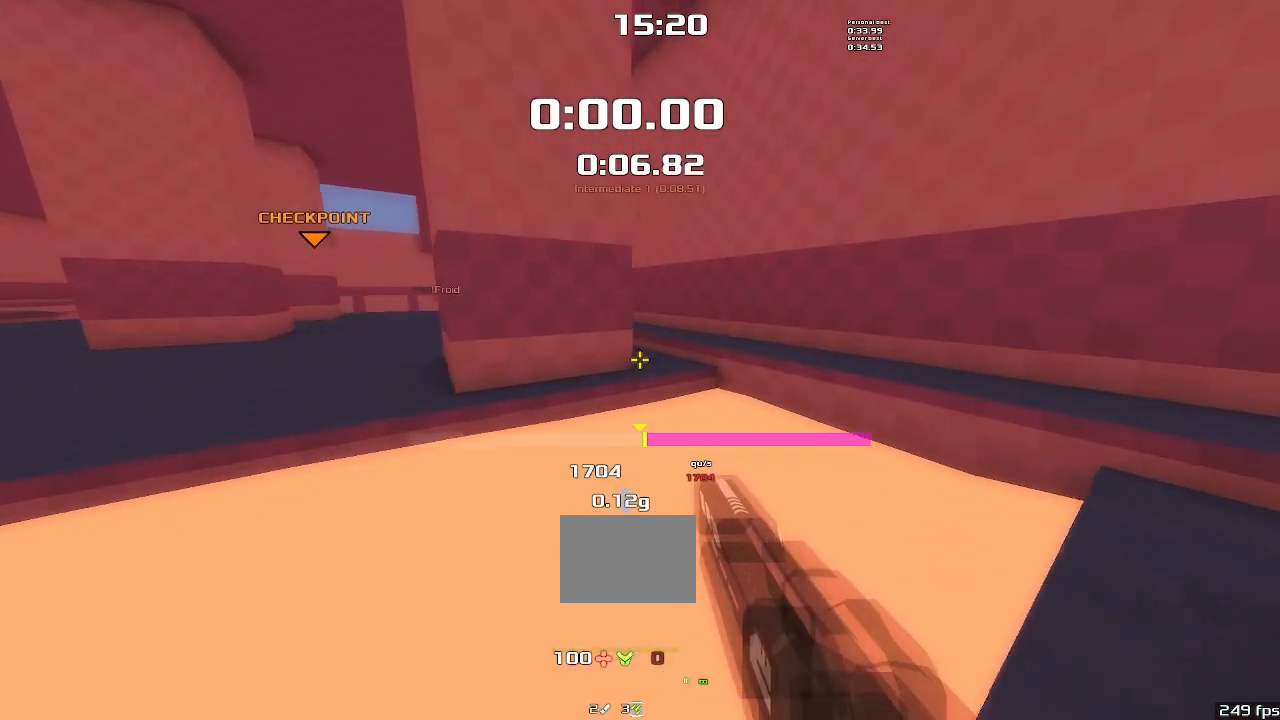
{"keys": ["right", "upshift"], "events": []}
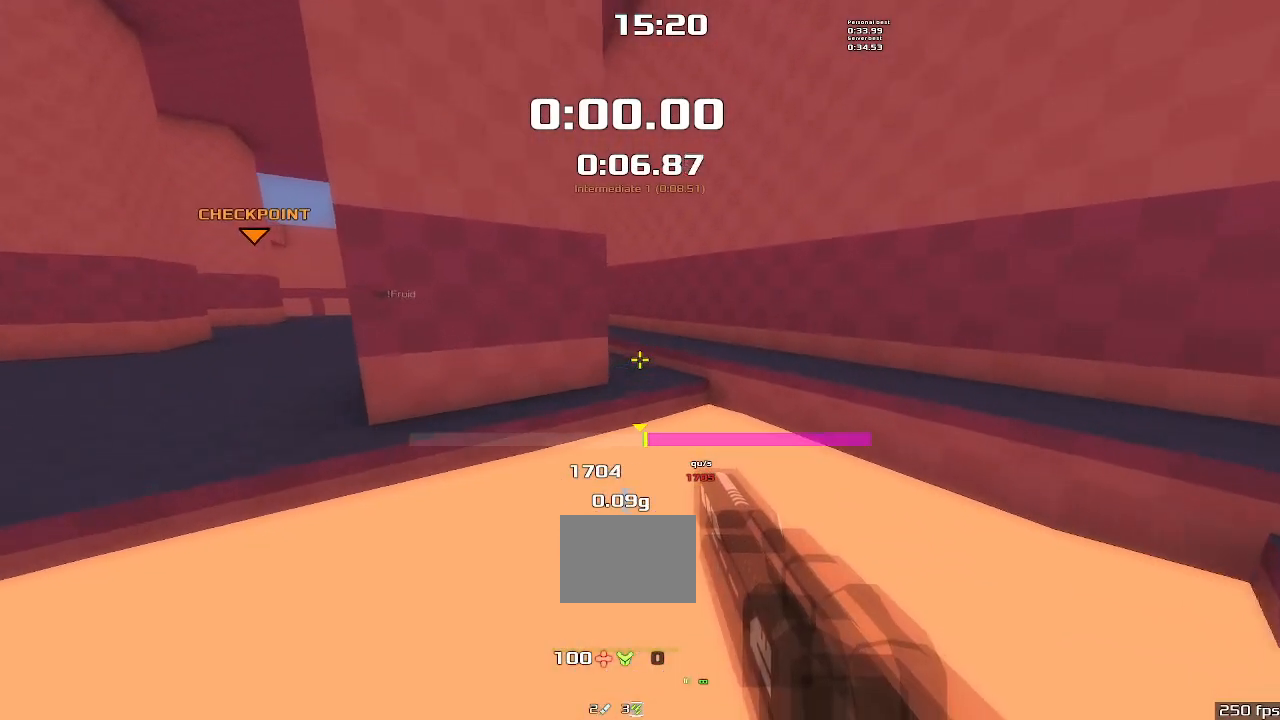
{"keys": ["right", "upshift"], "events": []}
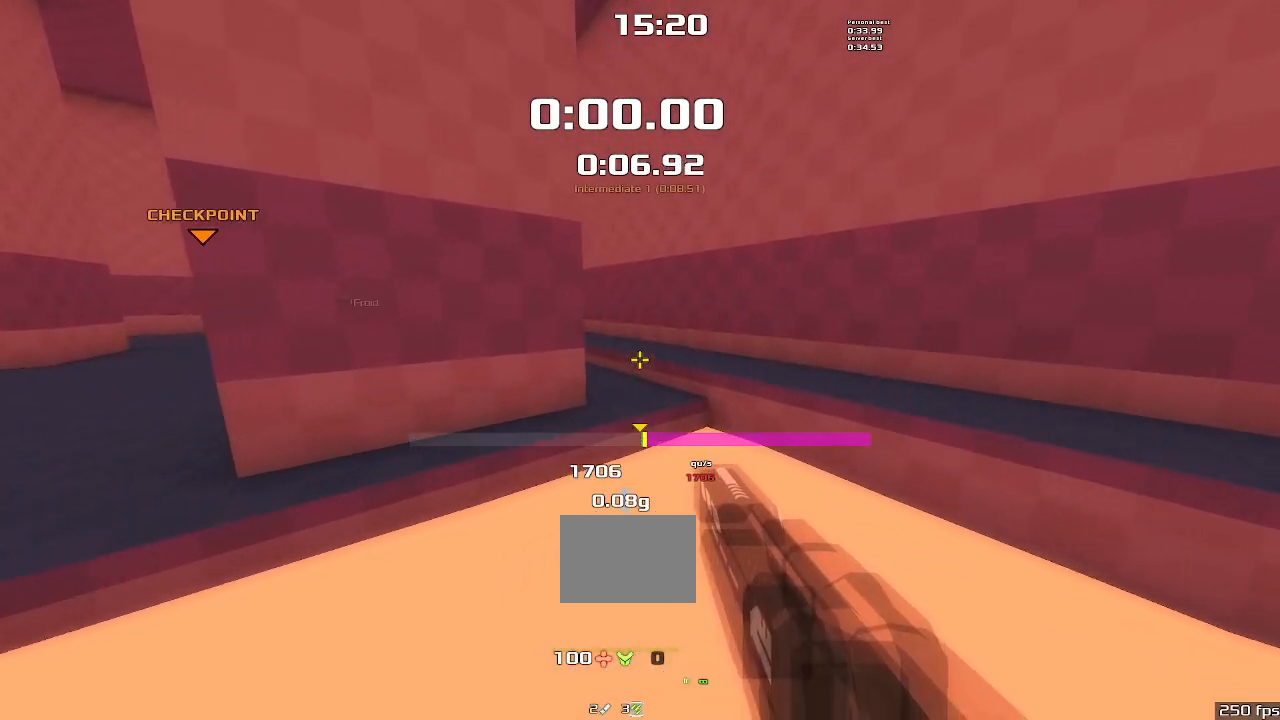
{"keys": ["left", "upshift"], "events": [[100, "right", "up"], [267, "left", "down"]]}
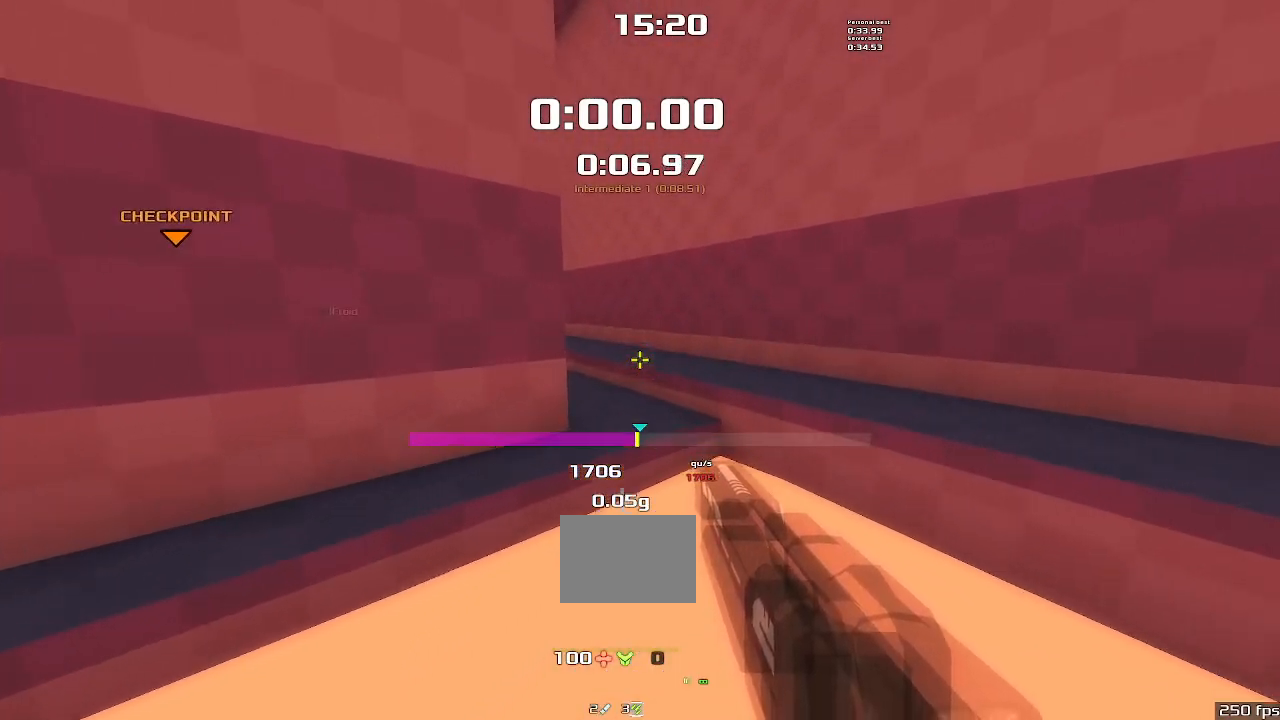
{"keys": ["left", "upshift"], "events": []}
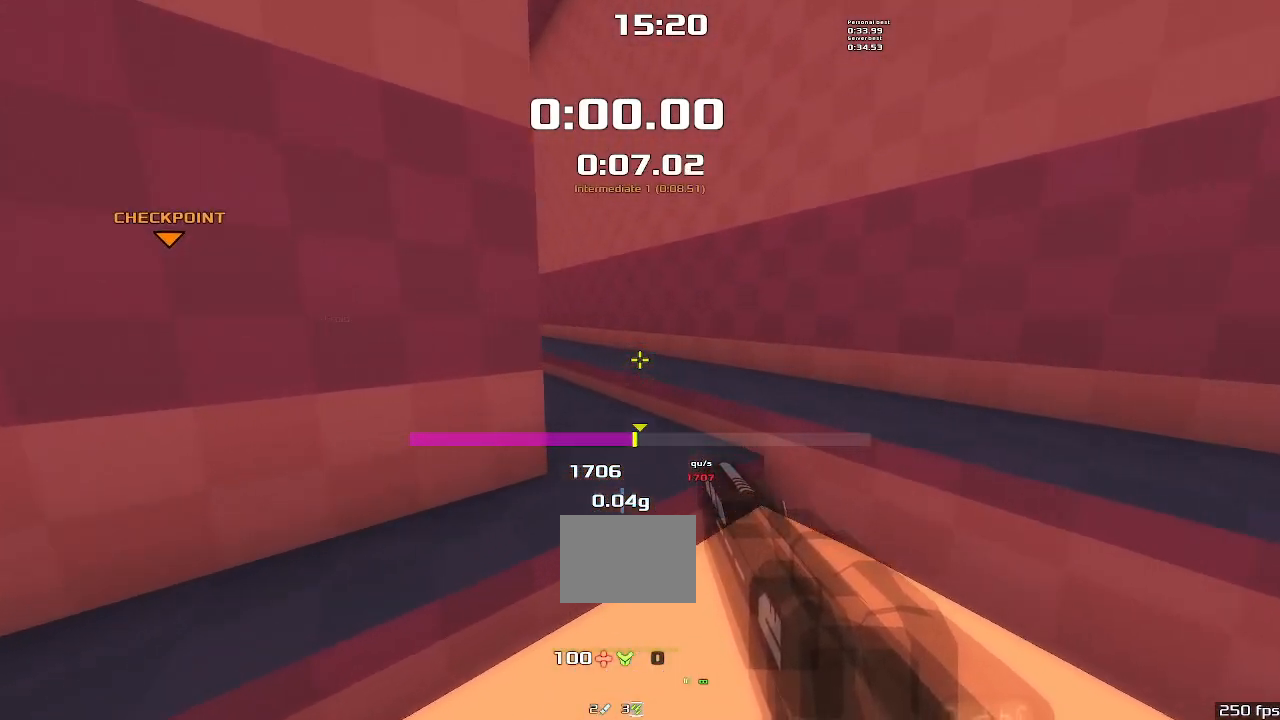
{"keys": ["left", "upshift"], "events": []}
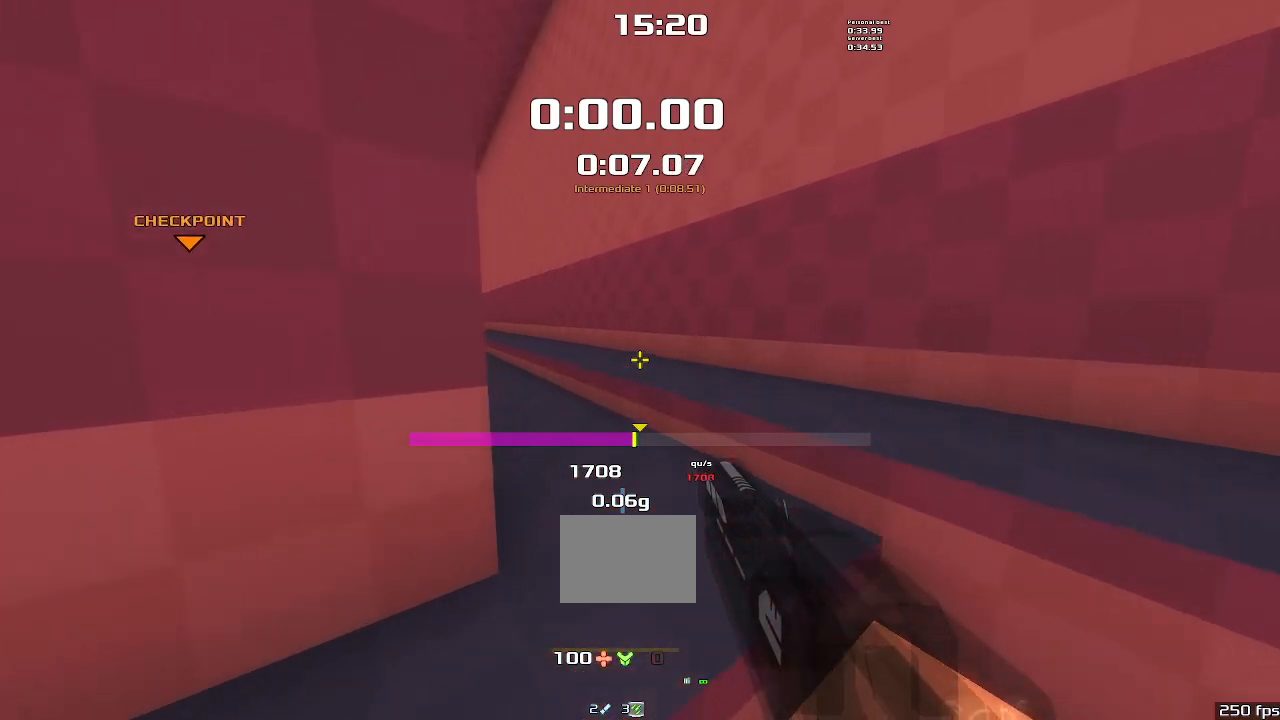
{"keys": ["left", "upshift"], "events": []}
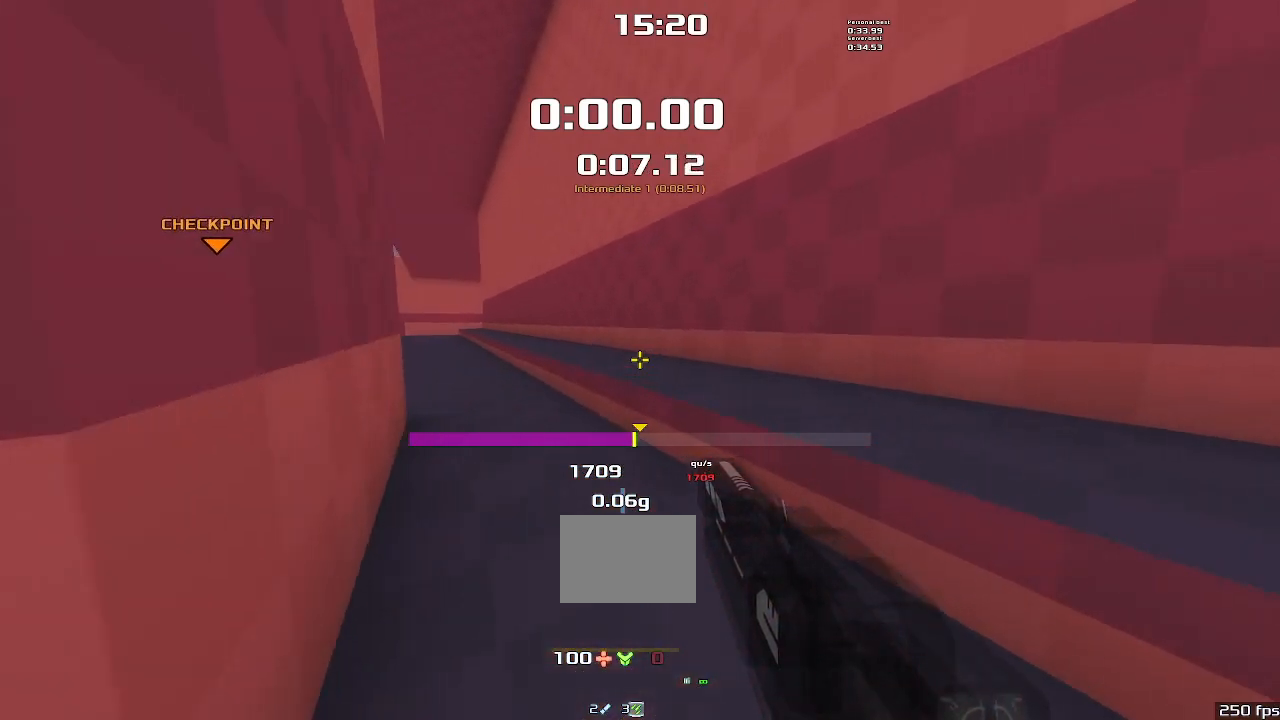
{"keys": ["left", "upshift"], "events": []}
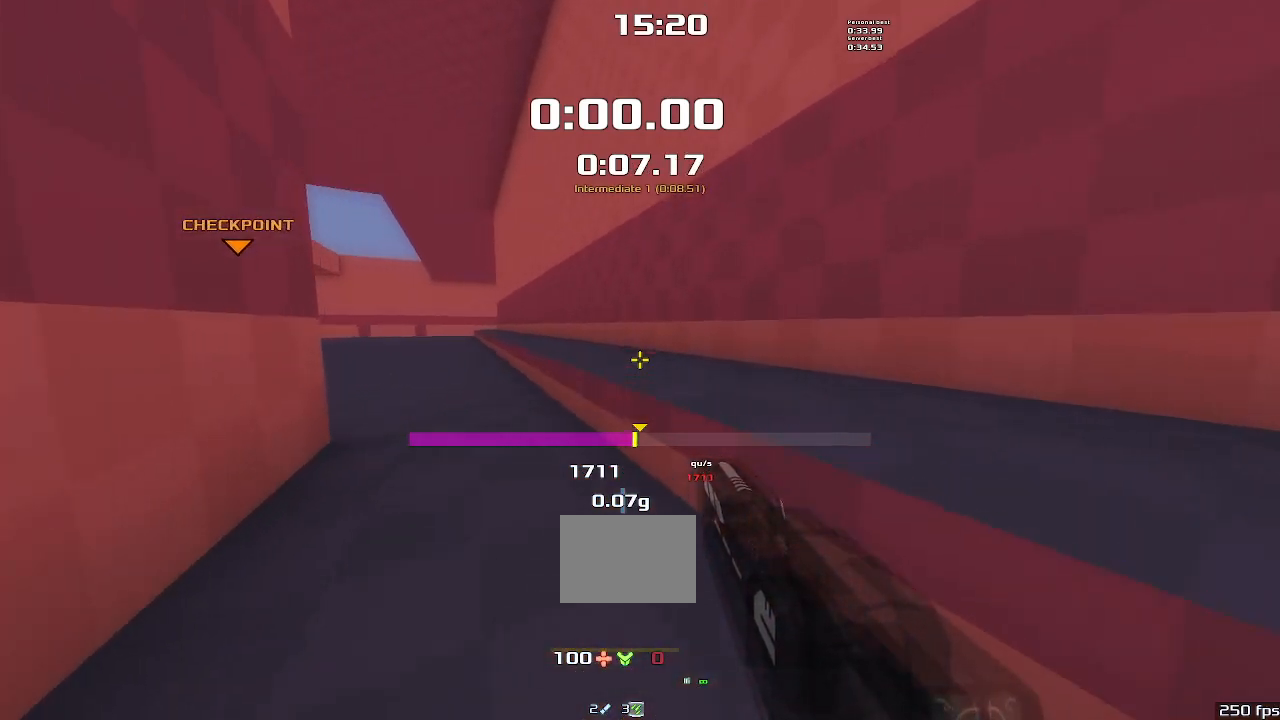
{"keys": ["left", "upshift"], "events": []}
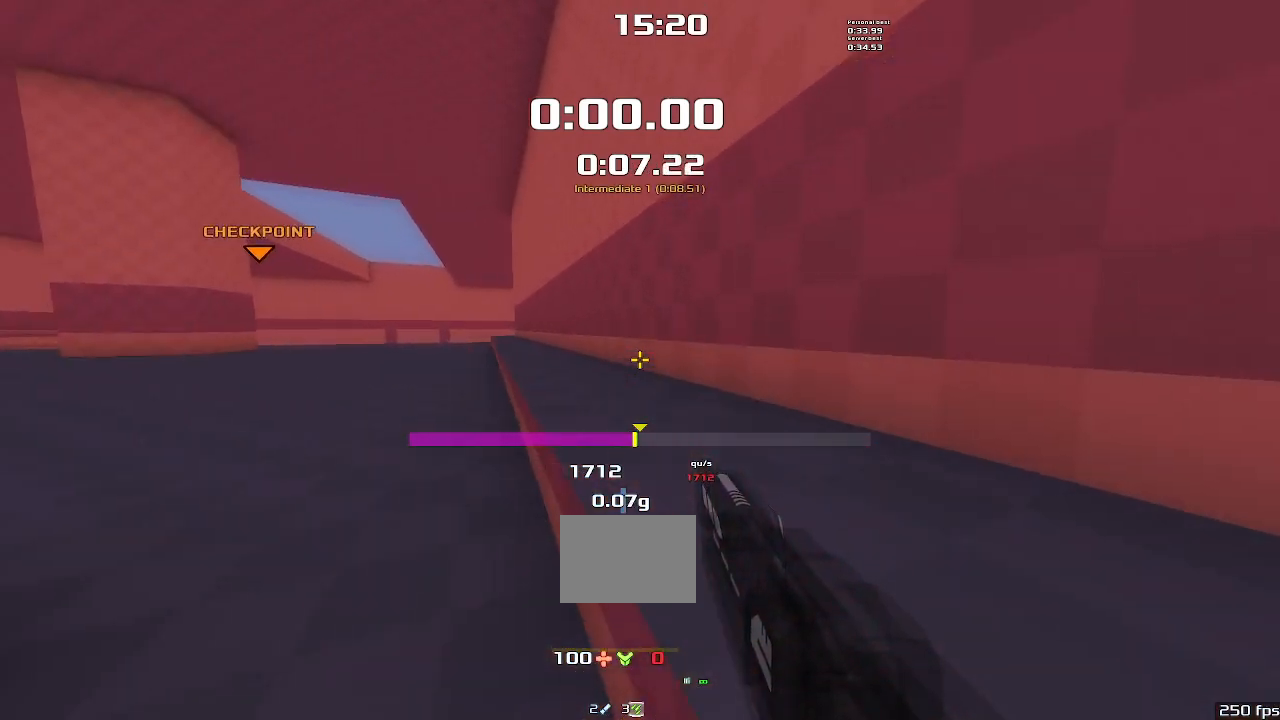
{"keys": ["left", "upshift"], "events": []}
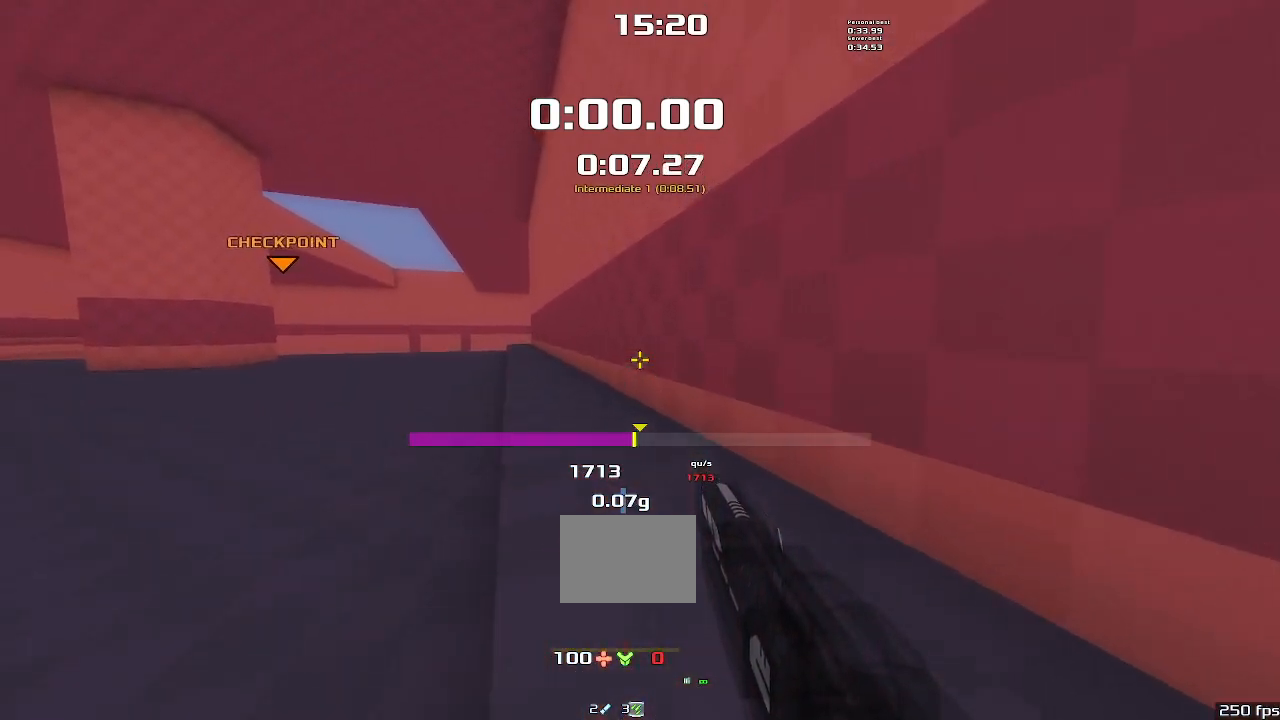
{"keys": ["left", "upshift"], "events": []}
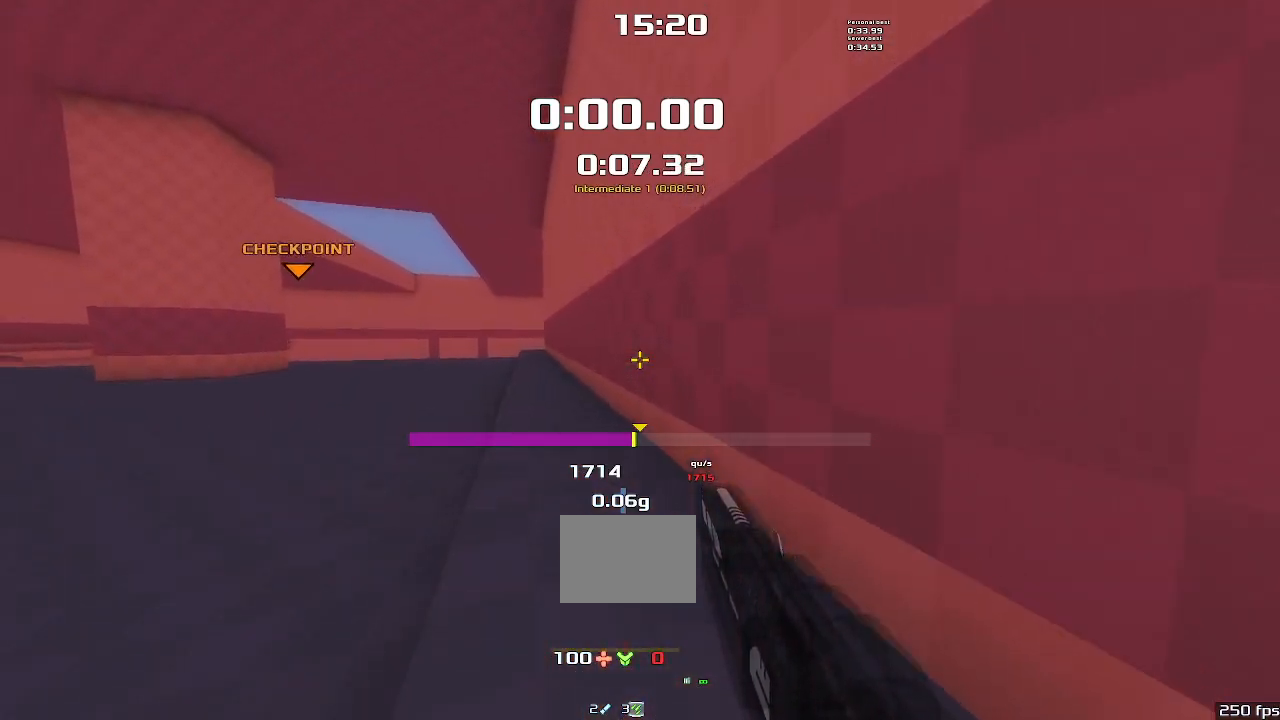
{"keys": ["left", "upshift"], "events": []}
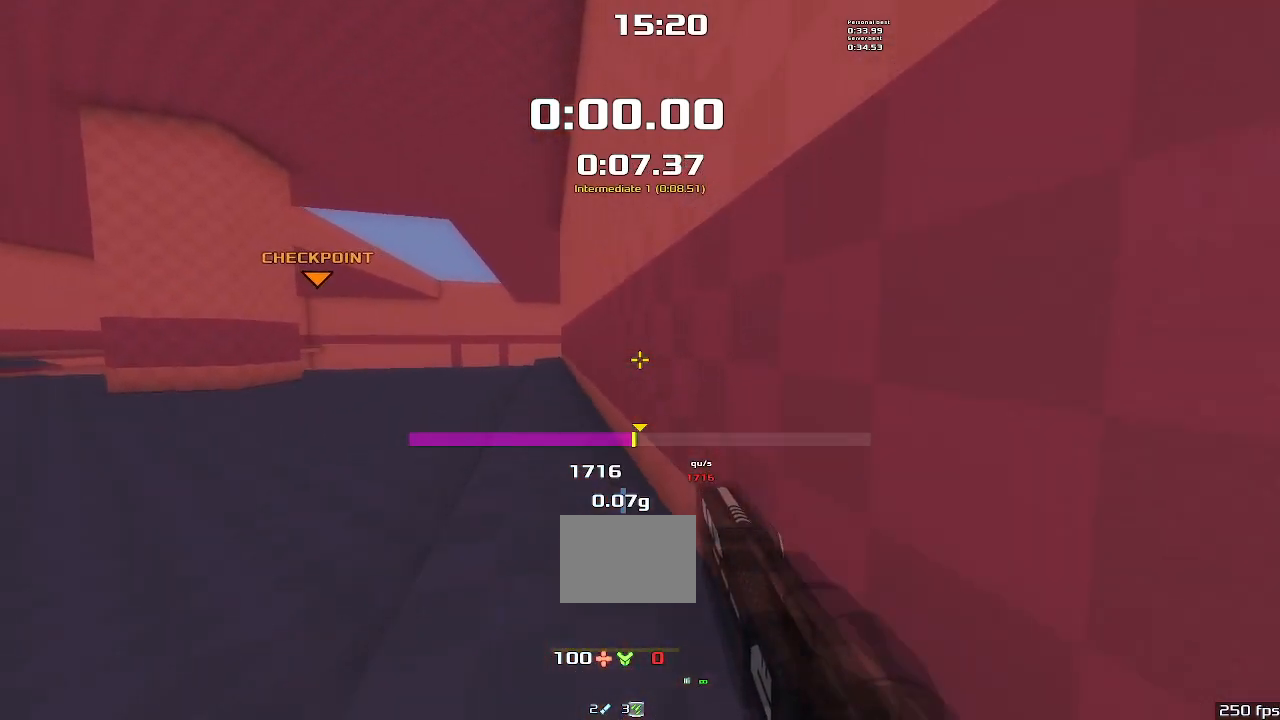
{"keys": ["left", "upshift"], "events": []}